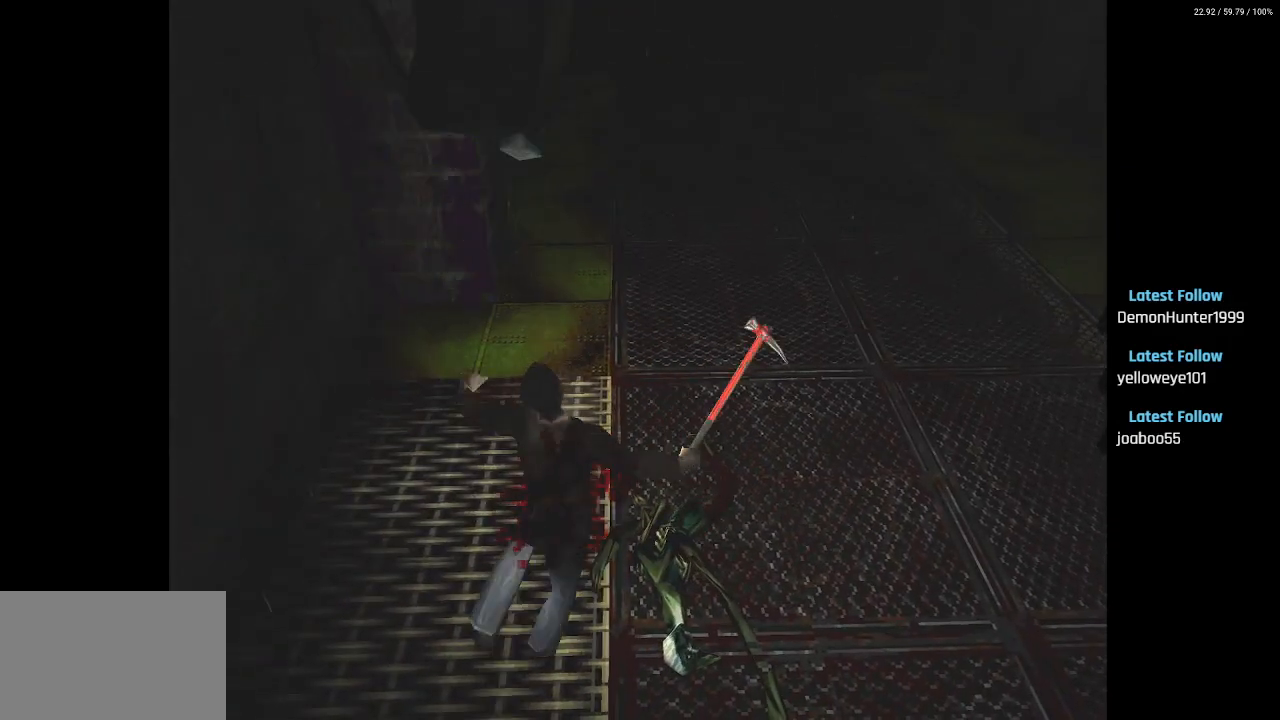
Gameplay with a controller (PlayStation layout); each line is a JSON object with the inputs held at the frame after it (dt_ms = milliseconds from this image to that frame). "events" lists button and stick changes between this image and that frame as [ms after this image, input, new state], when the widget could be followed in between.
{"dt_ms": 500, "buttons": ["SQUARE", "DPAD_UP"], "left_stick": "center", "right_stick": "center", "events": [[317, "SQUARE", "up"], [417, "SQUARE", "down"], [433, "DPAD_RIGHT", "down"], [450, "DPAD_RIGHT", "up"]]}
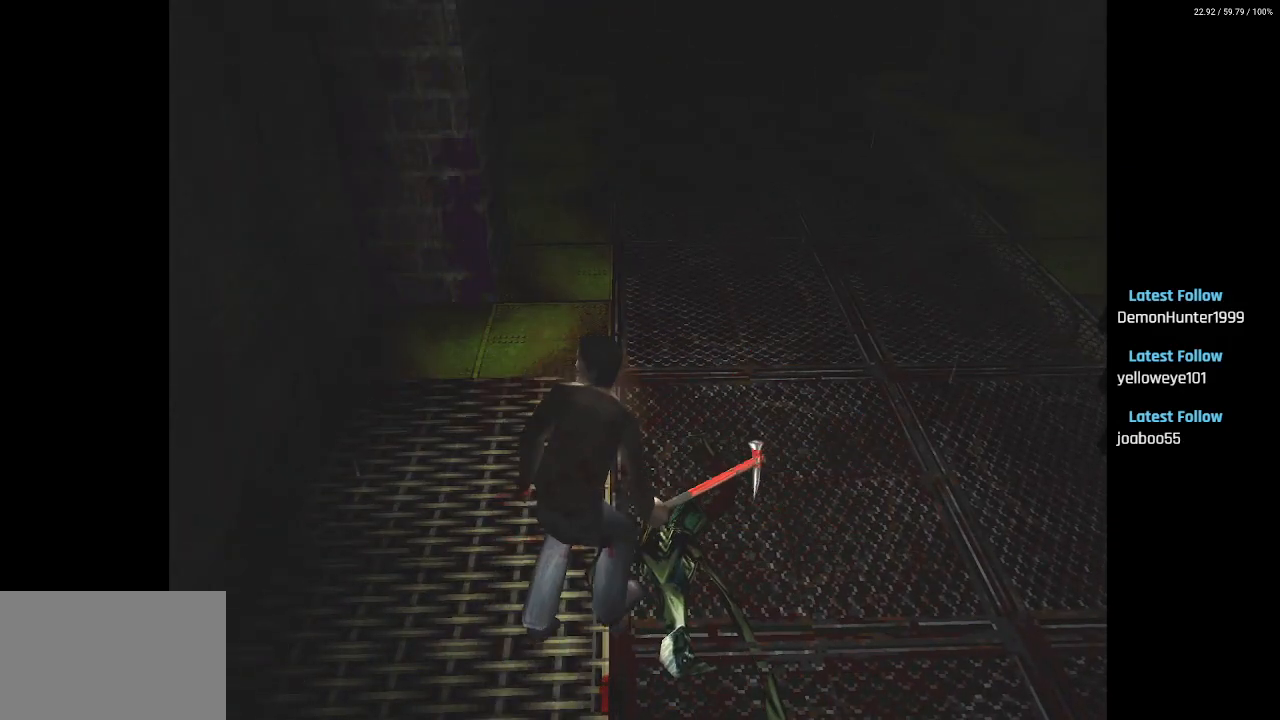
{"dt_ms": 500, "buttons": ["DPAD_DOWN"], "left_stick": "center", "right_stick": "center", "events": [[117, "SQUARE", "up"], [150, "DPAD_UP", "up"], [383, "DPAD_DOWN", "down"]]}
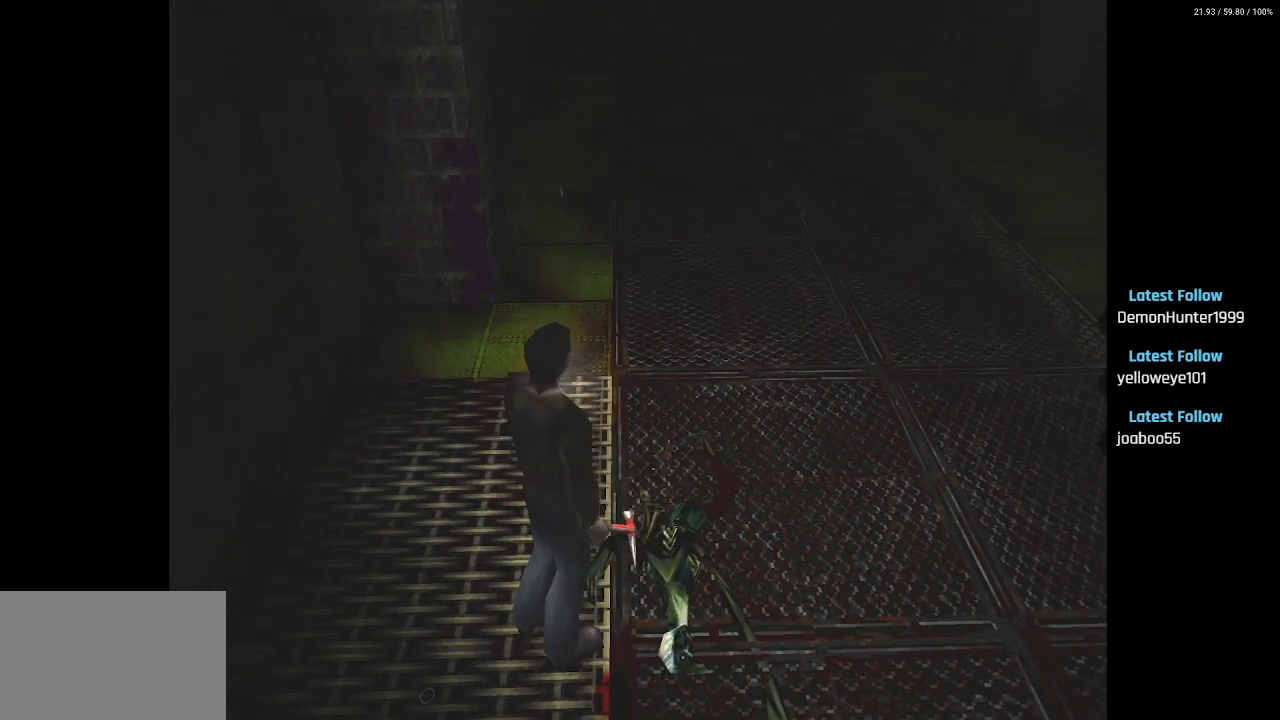
{"dt_ms": 500, "buttons": [], "left_stick": "center", "right_stick": "center", "events": [[333, "DPAD_DOWN", "up"]]}
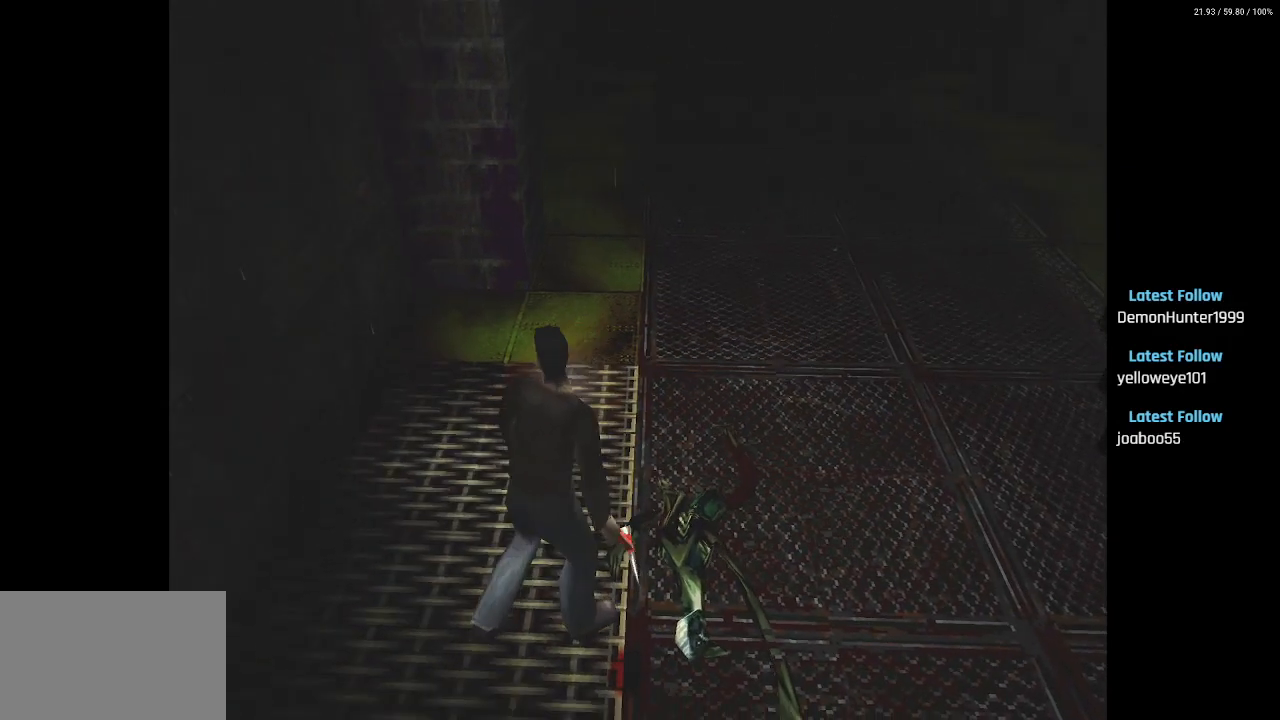
{"dt_ms": 500, "buttons": [], "left_stick": "center", "right_stick": "center", "events": []}
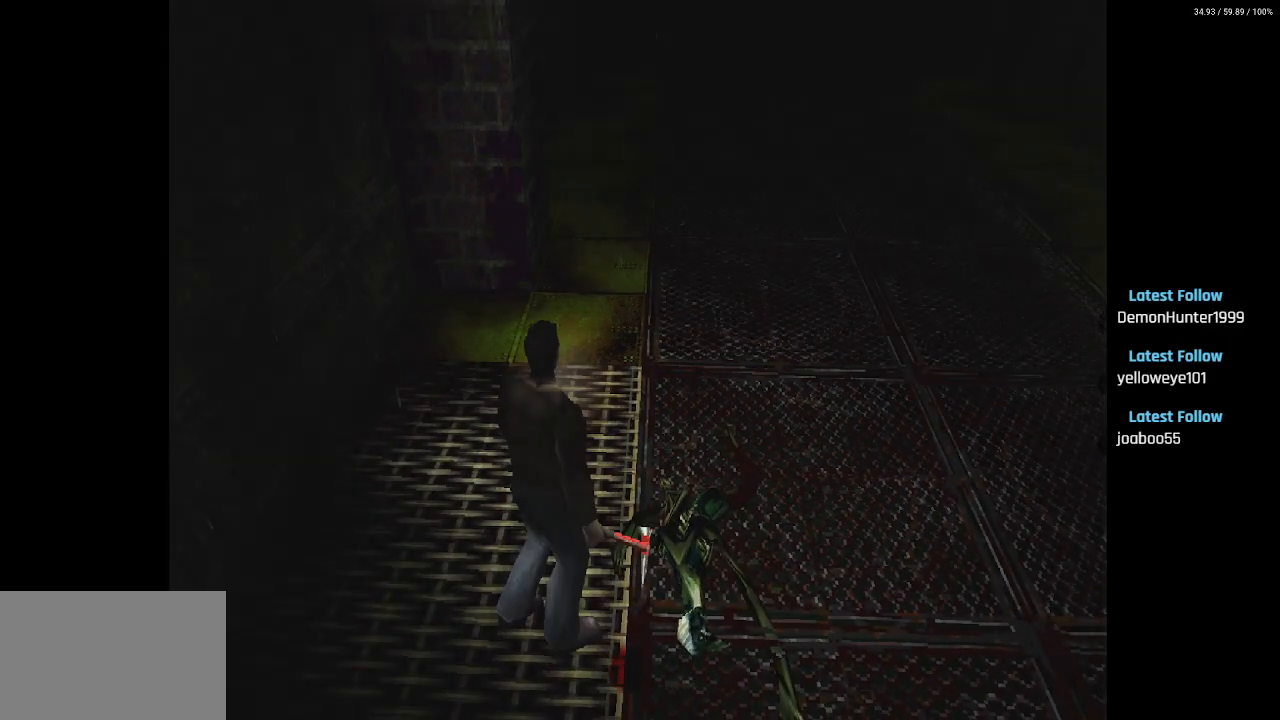
{"dt_ms": 500, "buttons": [], "left_stick": "center", "right_stick": "center", "events": []}
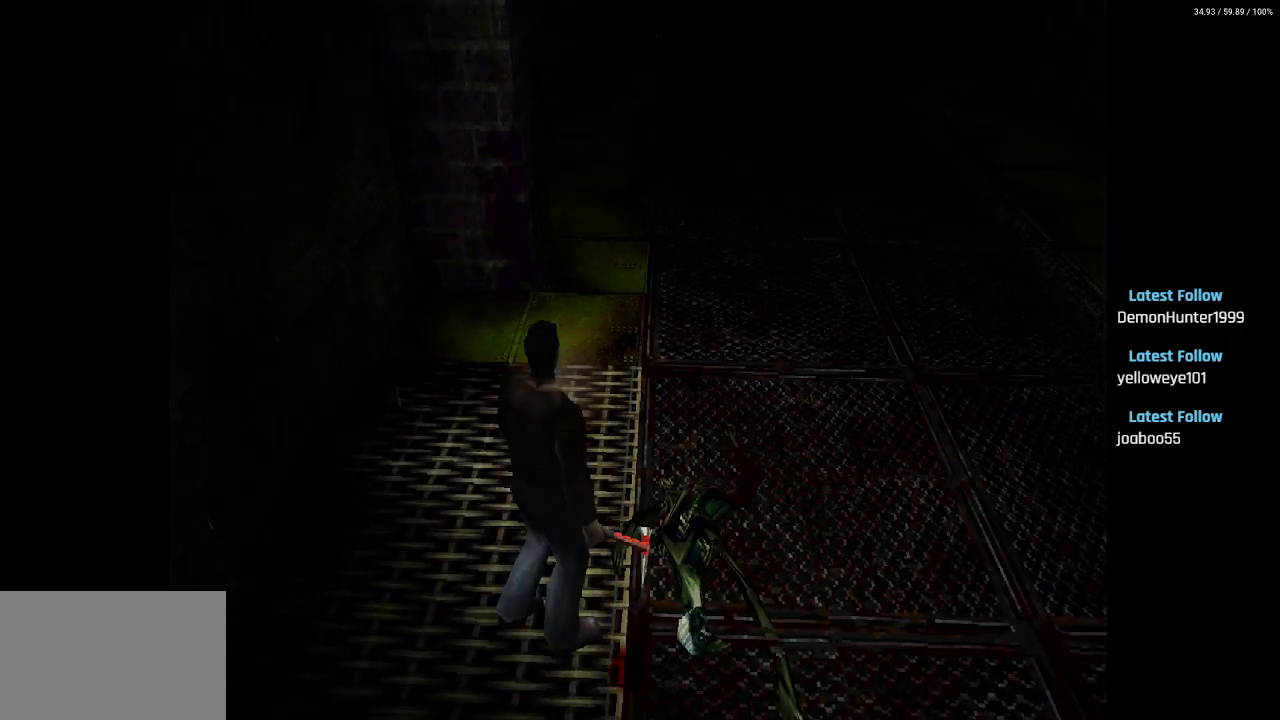
{"dt_ms": 500, "buttons": [], "left_stick": "center", "right_stick": "center", "events": []}
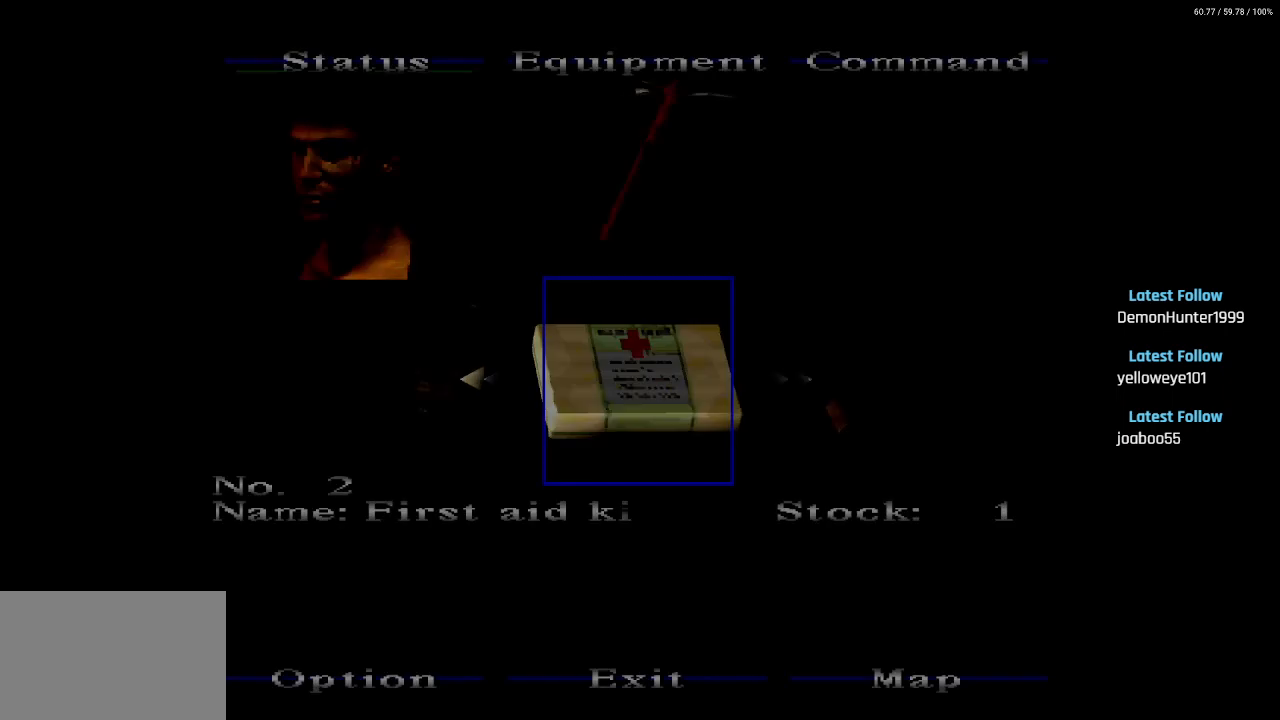
{"dt_ms": 500, "buttons": ["DPAD_RIGHT"], "left_stick": "center", "right_stick": "center", "events": [[250, "DPAD_RIGHT", "down"]]}
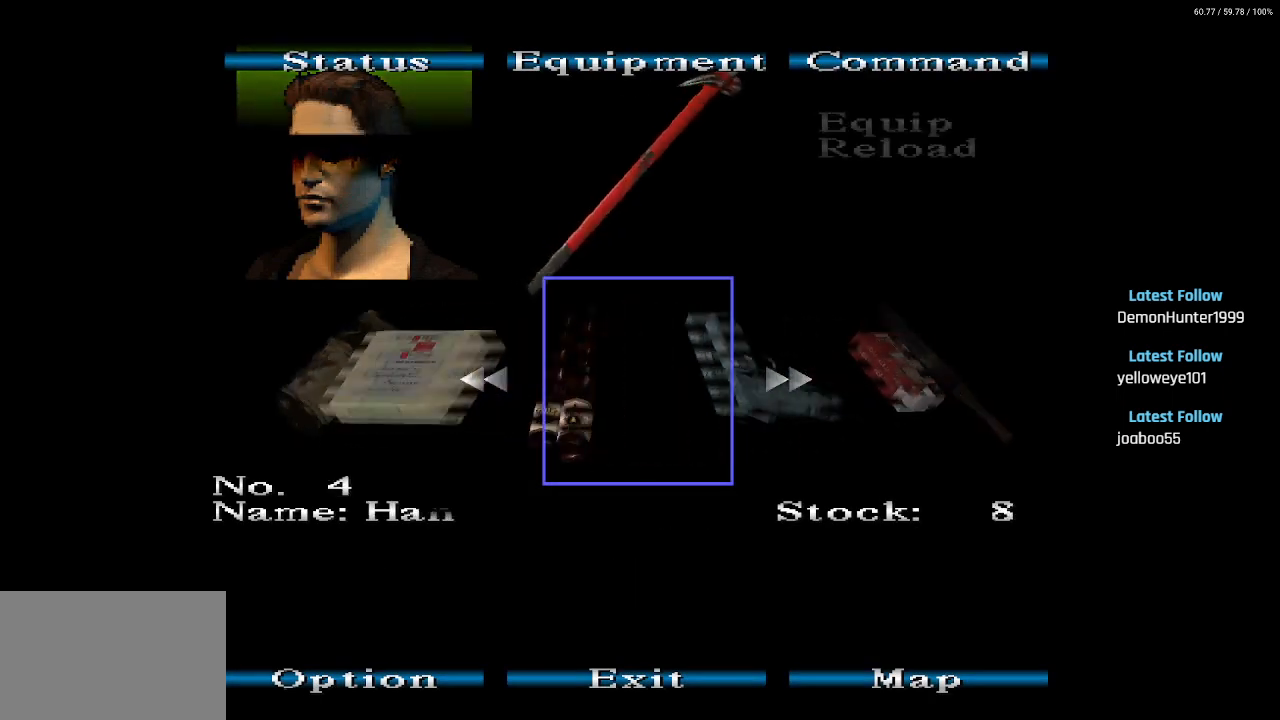
{"dt_ms": 500, "buttons": [], "left_stick": "center", "right_stick": "center", "events": [[167, "DPAD_RIGHT", "up"], [367, "DPAD_LEFT", "down"], [483, "DPAD_LEFT", "up"]]}
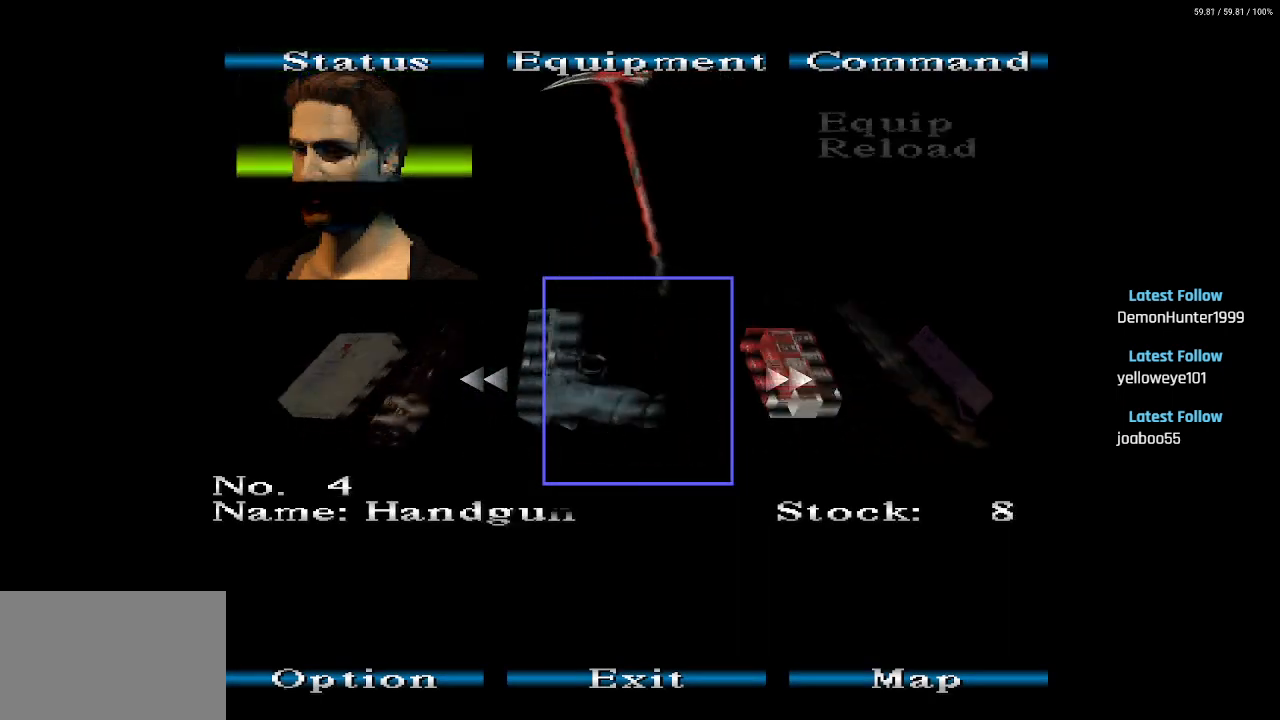
{"dt_ms": 500, "buttons": ["CIRCLE"], "left_stick": "center", "right_stick": "center", "events": [[117, "CROSS", "down"], [183, "CROSS", "up"], [250, "CROSS", "down"], [317, "CROSS", "up"], [450, "CIRCLE", "down"]]}
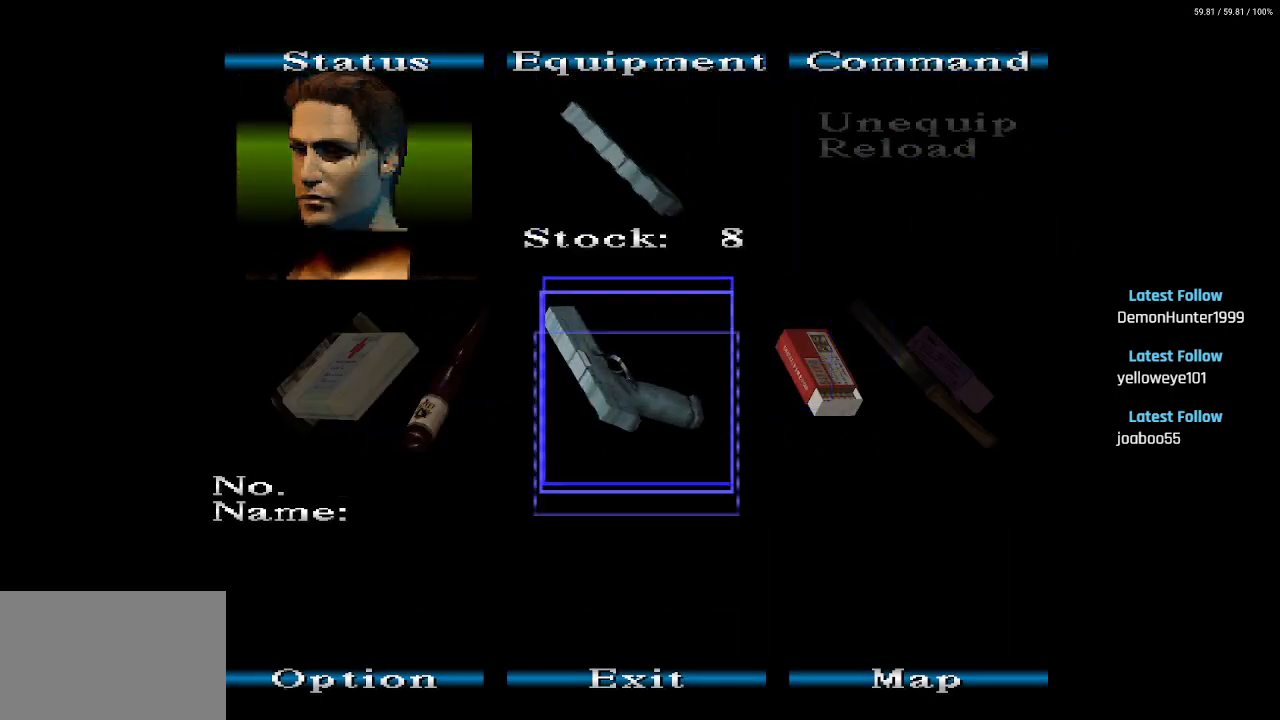
{"dt_ms": 500, "buttons": [], "left_stick": "center", "right_stick": "center", "events": [[33, "CIRCLE", "up"], [83, "CIRCLE", "down"], [150, "CIRCLE", "up"], [200, "CIRCLE", "down"], [300, "CIRCLE", "up"]]}
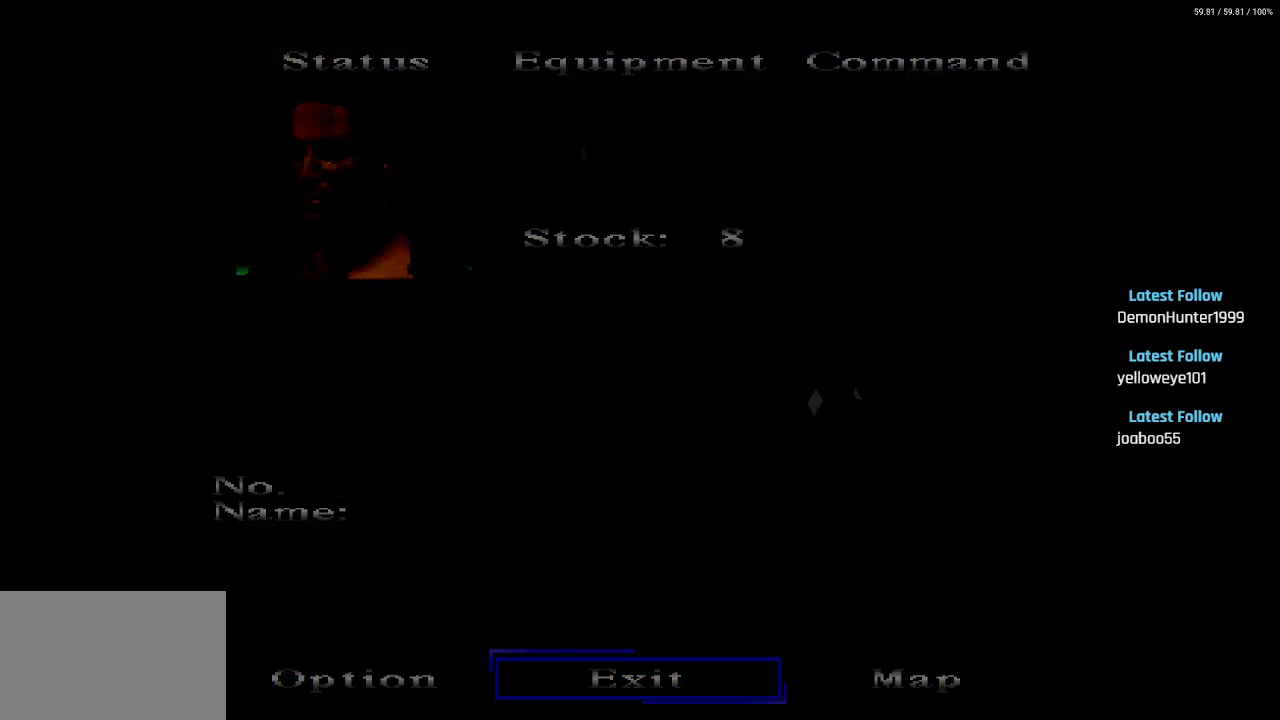
{"dt_ms": 500, "buttons": ["SQUARE", "DPAD_UP"], "left_stick": "center", "right_stick": "center", "events": [[183, "DPAD_UP", "down"], [200, "SQUARE", "down"]]}
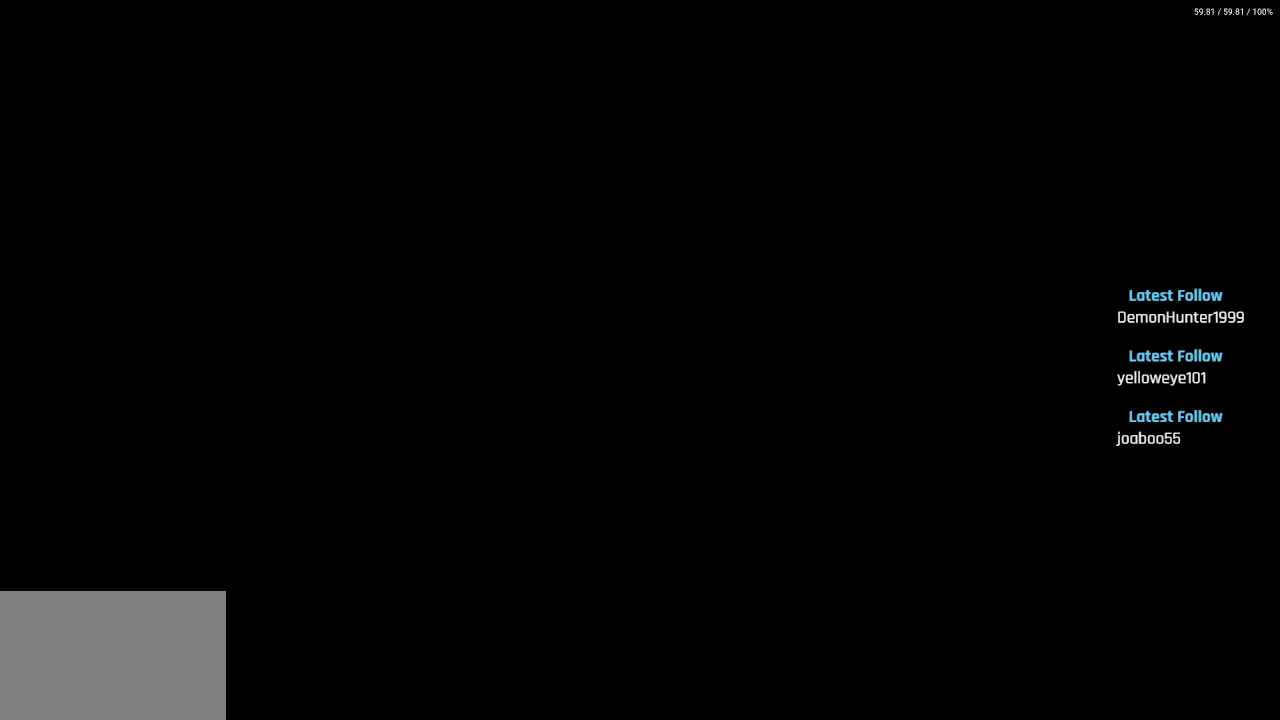
{"dt_ms": 500, "buttons": ["DPAD_DOWN"], "left_stick": "center", "right_stick": "center", "events": [[267, "SQUARE", "up"], [467, "DPAD_UP", "up"], [483, "DPAD_RIGHT", "down"], [500, "DPAD_DOWN", "down"], [500, "DPAD_RIGHT", "up"]]}
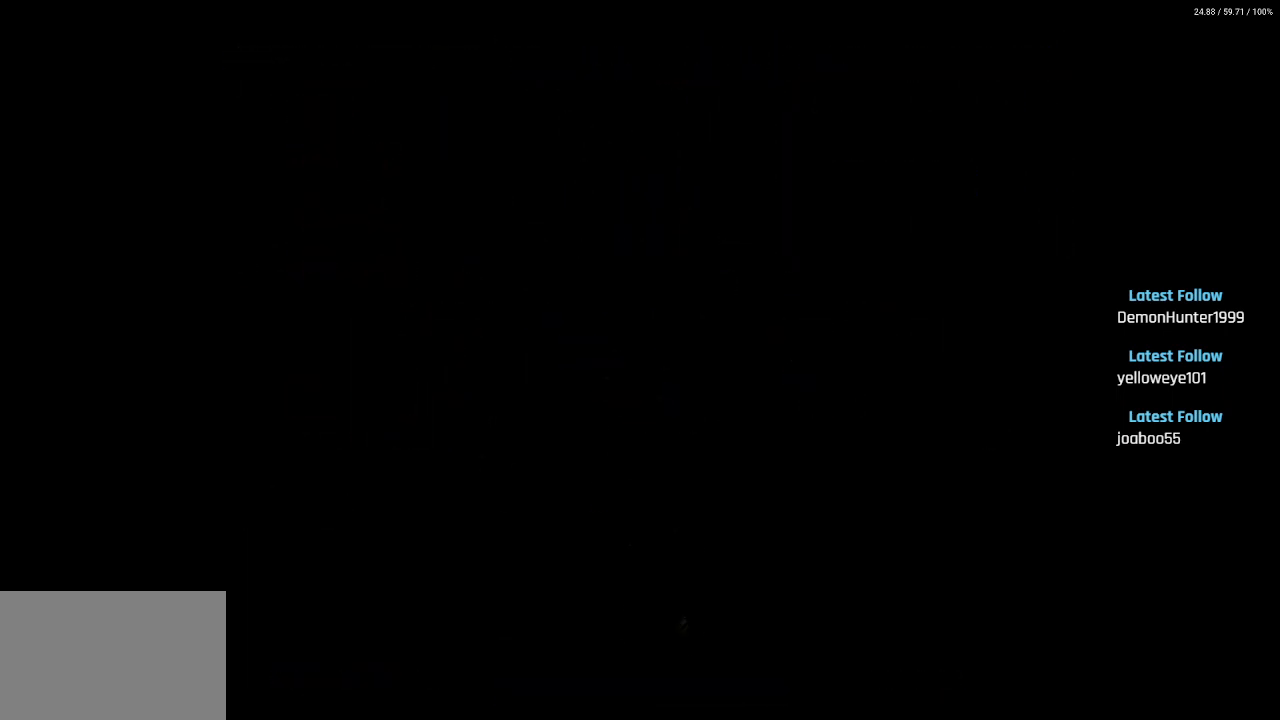
{"dt_ms": 500, "buttons": ["SQUARE", "DPAD_DOWN"], "left_stick": "center", "right_stick": "center", "events": [[183, "DPAD_DOWN", "up"], [267, "DPAD_DOWN", "down"], [300, "SQUARE", "down"], [383, "DPAD_DOWN", "up"], [400, "SQUARE", "up"], [450, "DPAD_DOWN", "down"], [483, "SQUARE", "down"]]}
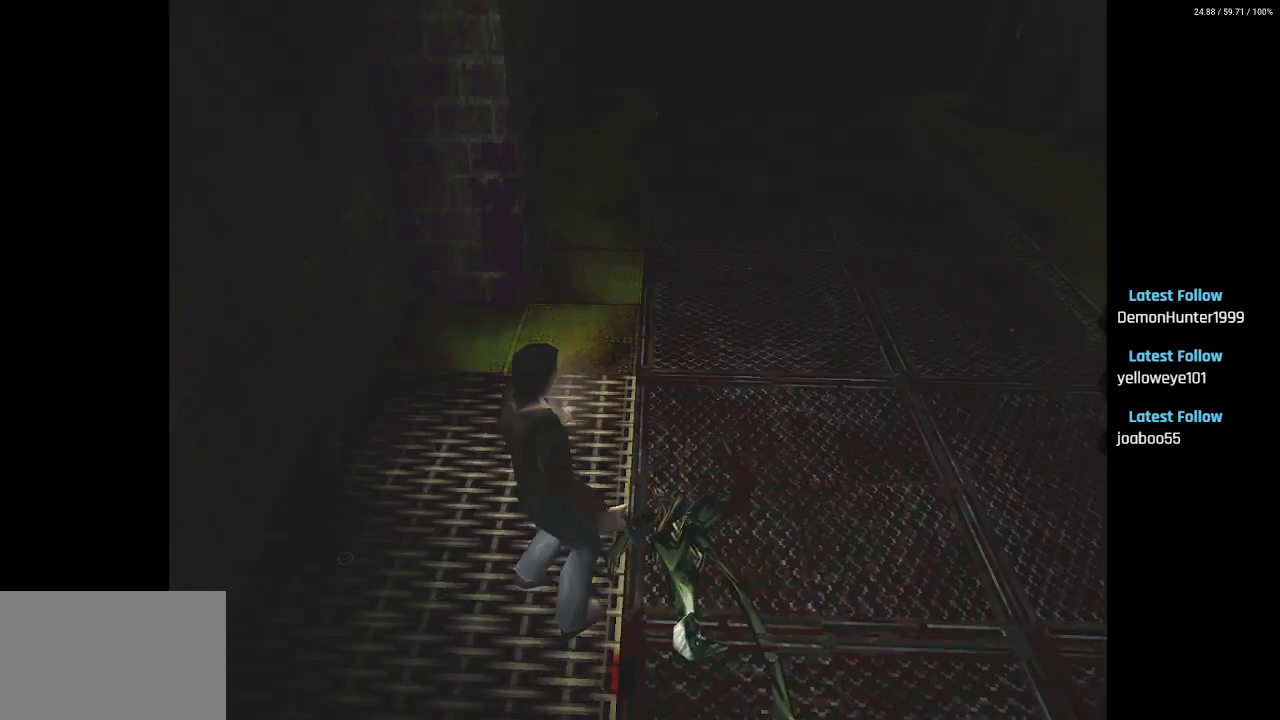
{"dt_ms": 1000, "buttons": ["CROSS", "R2"], "left_stick": "center", "right_stick": "center"}
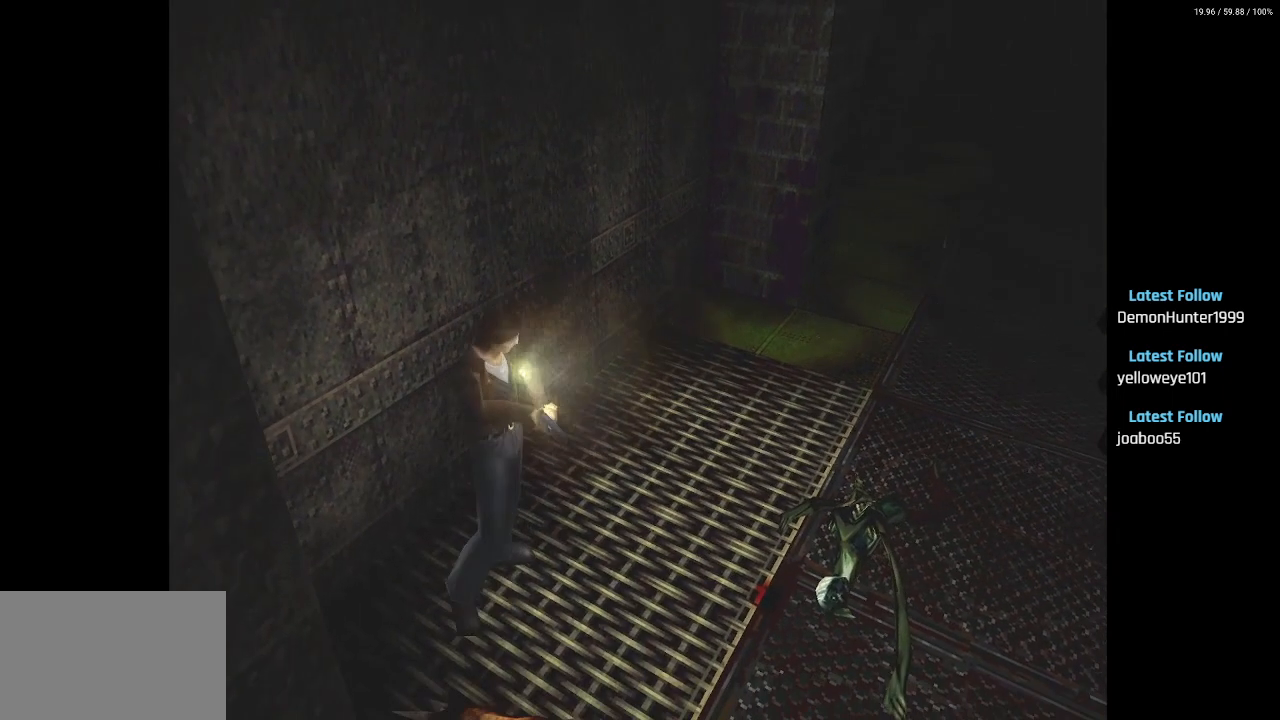
{"dt_ms": 500, "buttons": ["R1", "R2", "DPAD_DOWN", "DPAD_RIGHT"], "left_stick": "center", "right_stick": "center", "events": [[350, "DPAD_DOWN", "down"], [367, "R1", "down"], [400, "CROSS", "up"], [433, "DPAD_RIGHT", "down"]]}
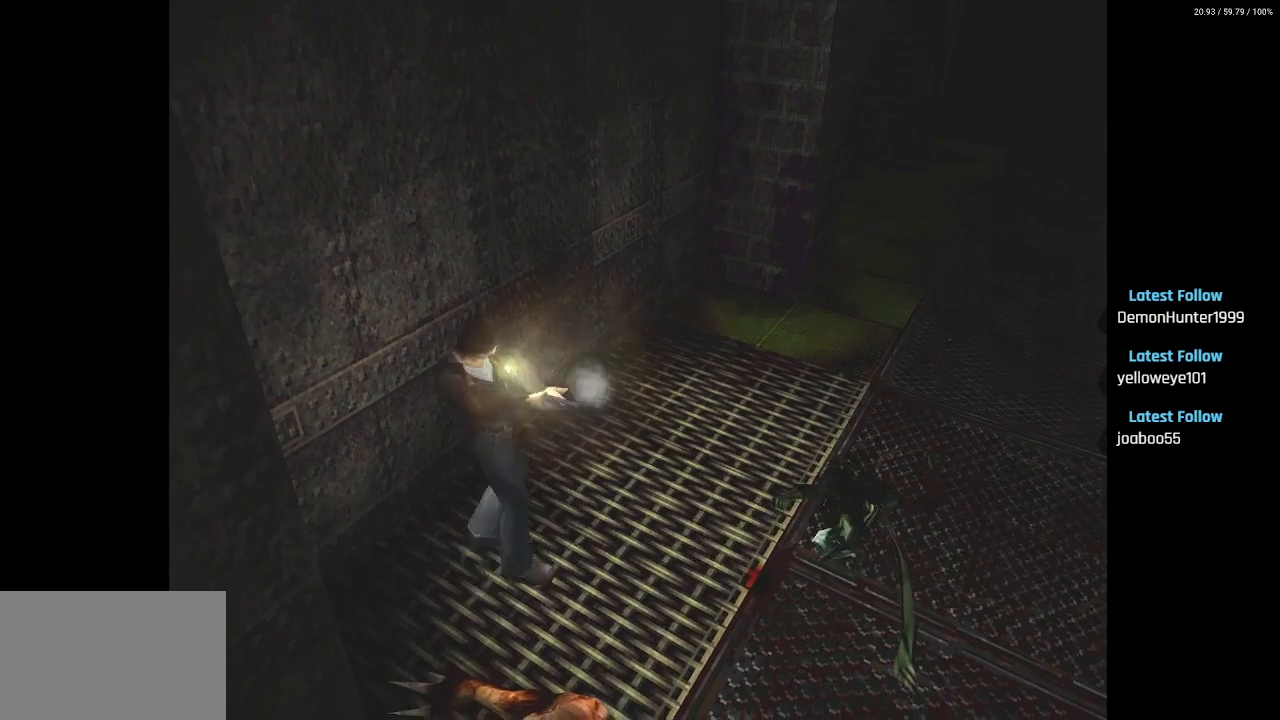
{"dt_ms": 500, "buttons": ["SQUARE", "DPAD_UP", "DPAD_RIGHT"], "left_stick": "center", "right_stick": "center", "events": [[50, "DPAD_DOWN", "up"], [67, "R1", "up"], [67, "R2", "up"], [83, "DPAD_UP", "down"], [133, "SQUARE", "down"]]}
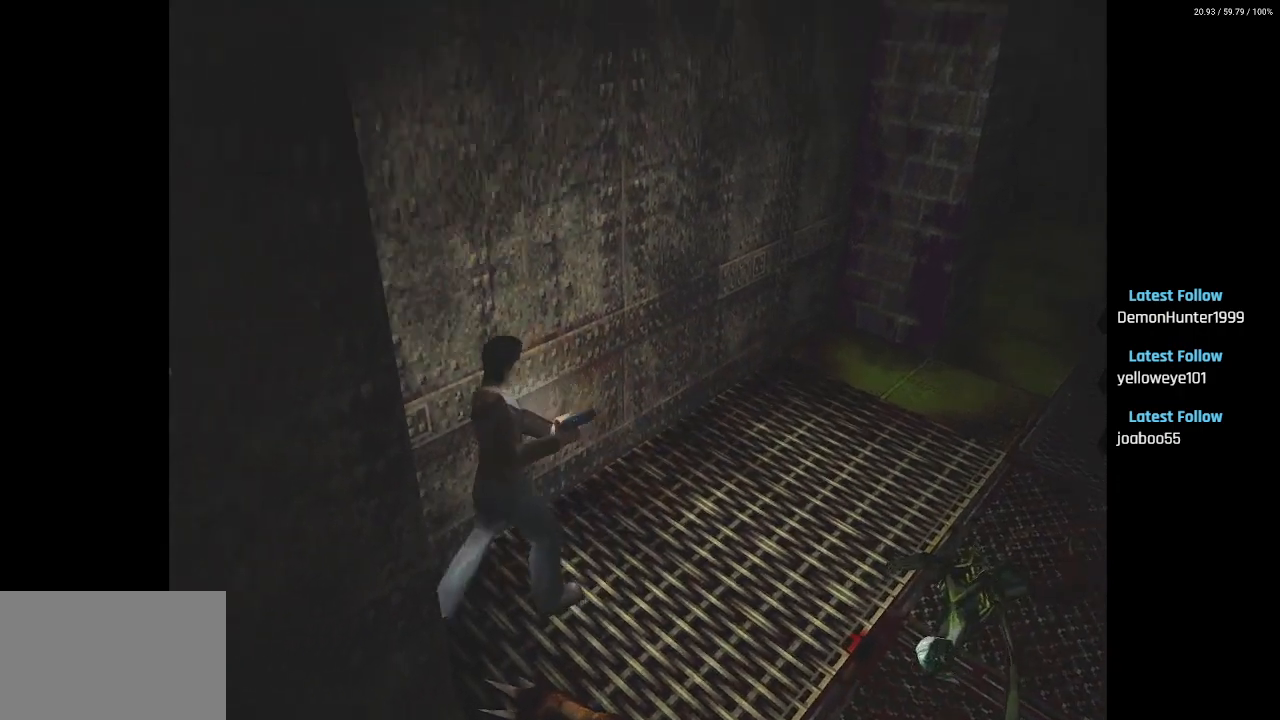
{"dt_ms": 500, "buttons": ["SQUARE", "DPAD_UP"], "left_stick": "center", "right_stick": "center", "events": [[150, "DPAD_RIGHT", "up"]]}
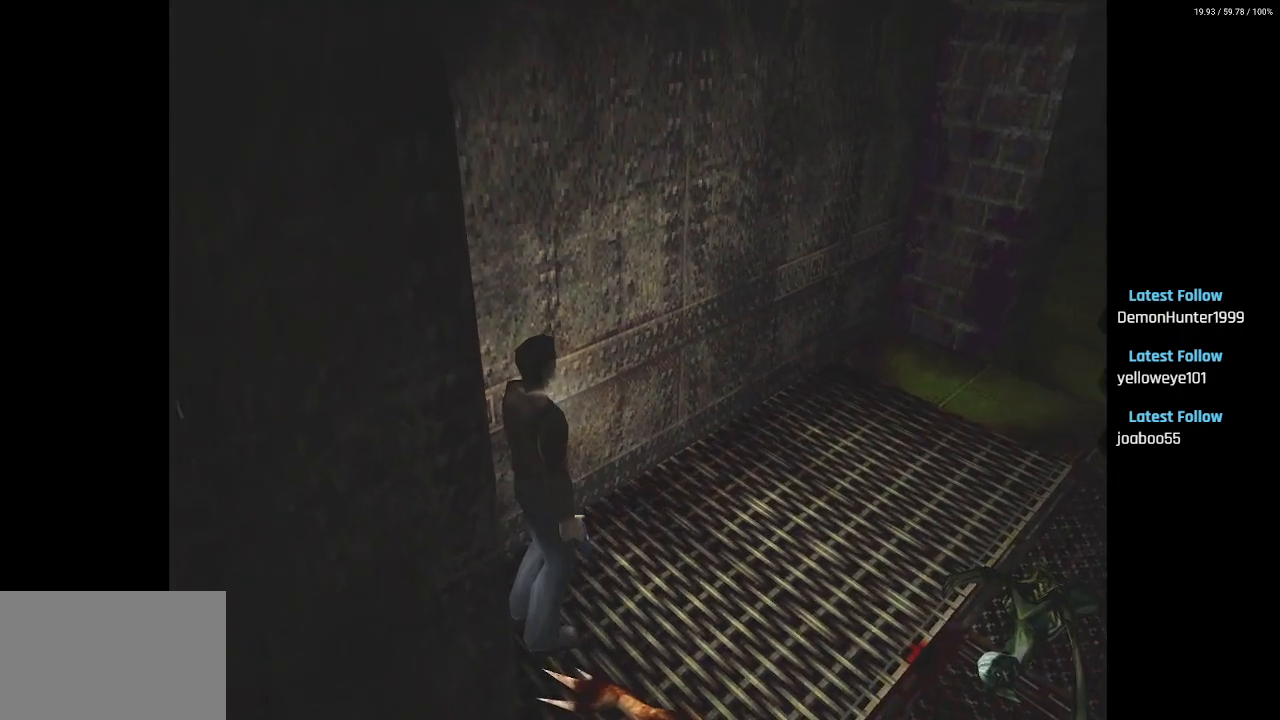
{"dt_ms": 500, "buttons": ["SQUARE", "DPAD_UP", "DPAD_RIGHT"], "left_stick": "center", "right_stick": "center", "events": [[417, "DPAD_RIGHT", "down"]]}
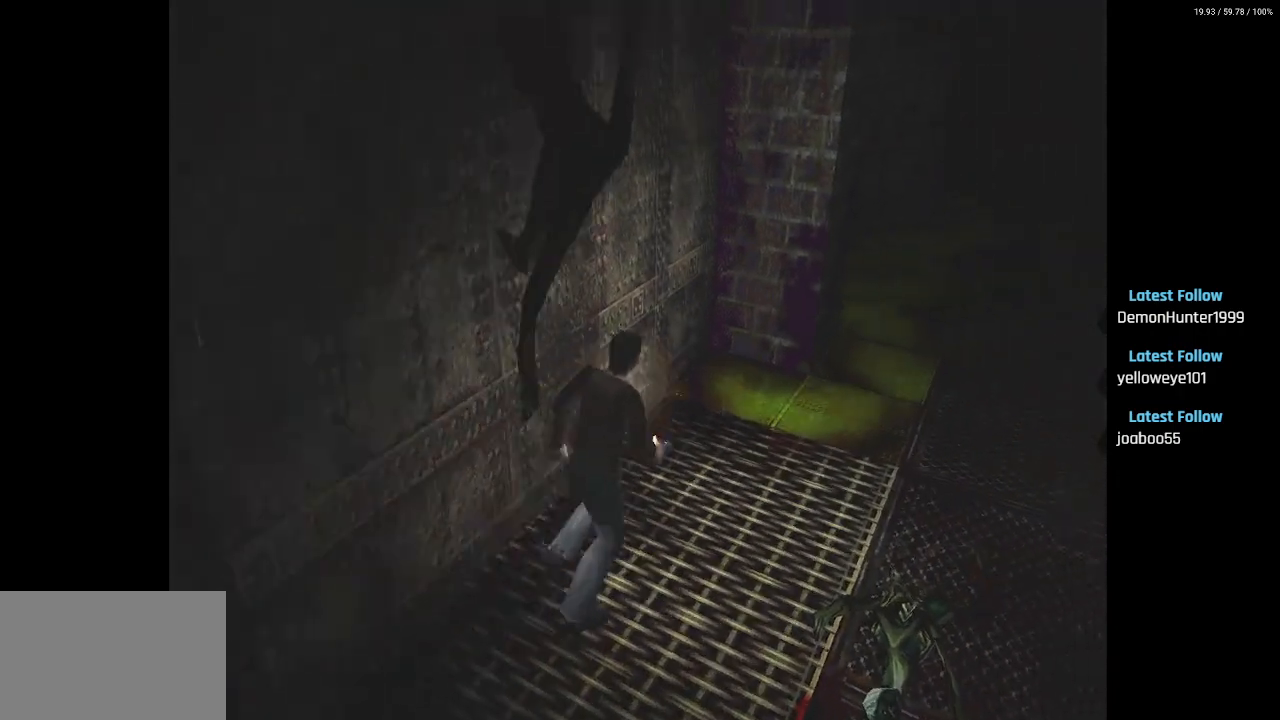
{"dt_ms": 500, "buttons": ["SQUARE", "DPAD_UP", "DPAD_RIGHT"], "left_stick": "center", "right_stick": "center", "events": []}
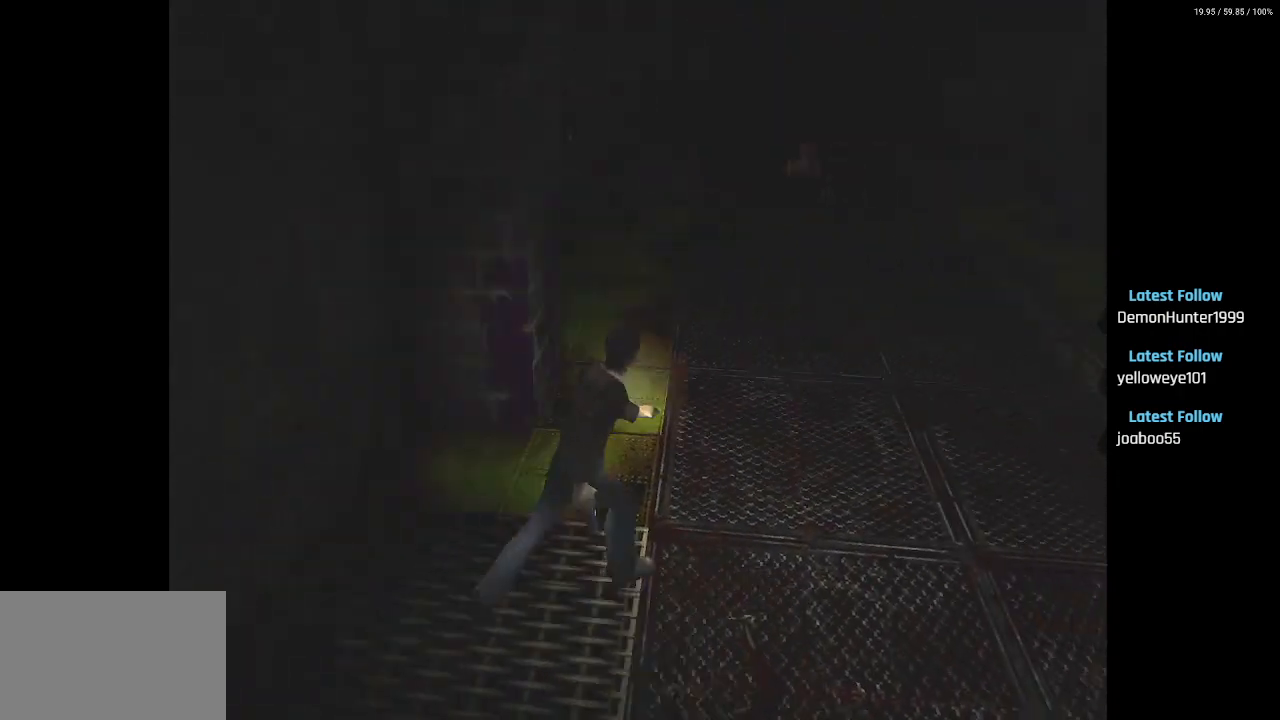
{"dt_ms": 500, "buttons": ["R2", "DPAD_RIGHT"], "left_stick": "center", "right_stick": "center", "events": [[33, "DPAD_UP", "up"], [50, "SQUARE", "up"], [67, "R2", "down"]]}
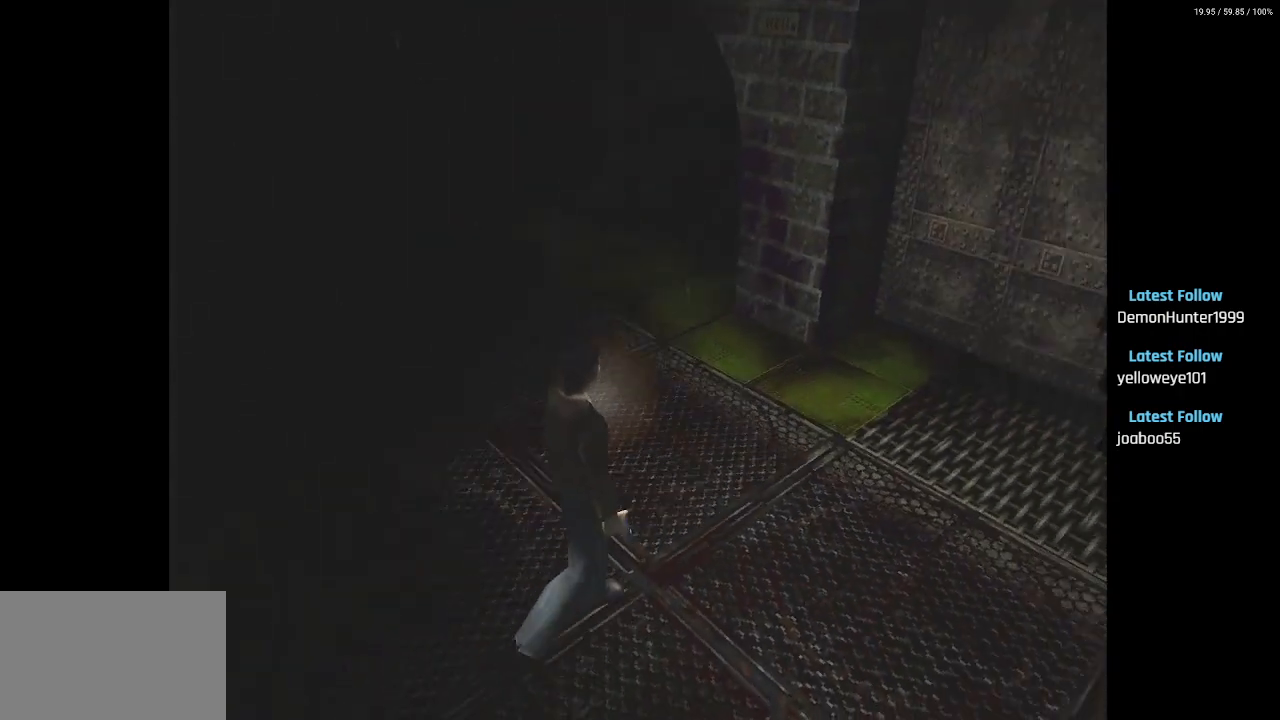
{"dt_ms": 500, "buttons": ["R2"], "left_stick": "center", "right_stick": "center", "events": [[483, "DPAD_RIGHT", "up"]]}
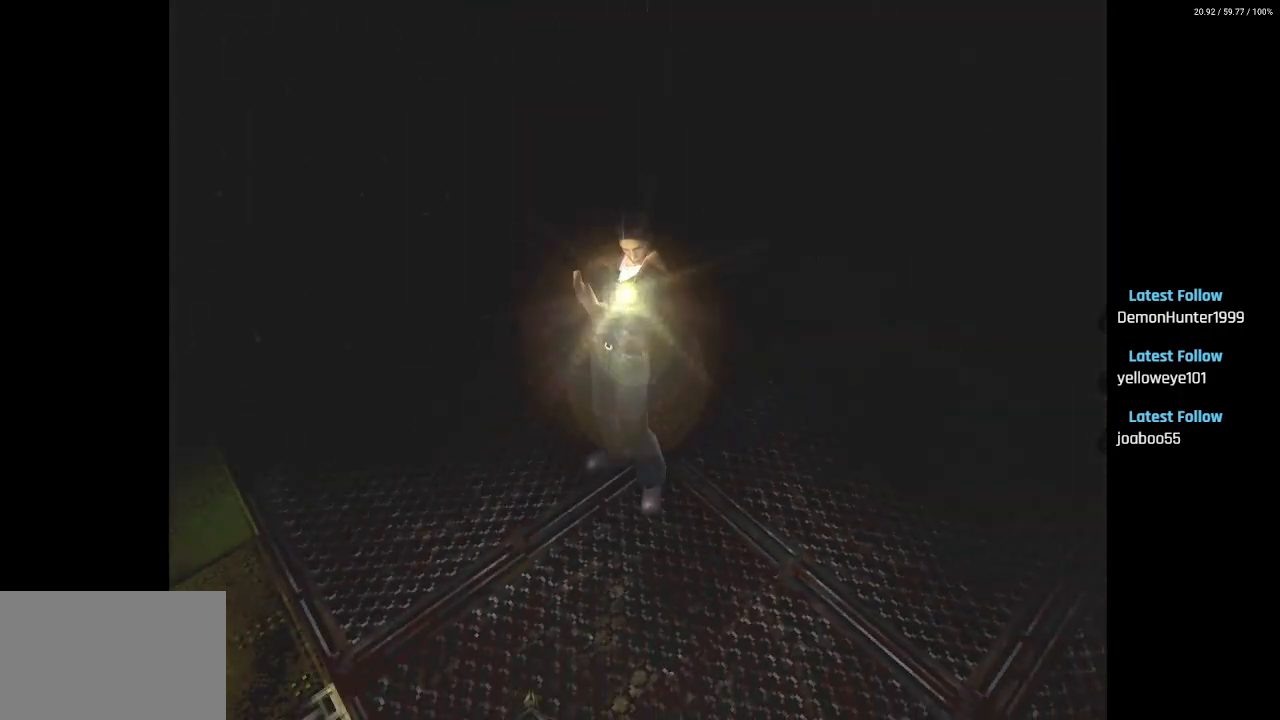
{"dt_ms": 500, "buttons": ["CROSS", "R2"], "left_stick": "center", "right_stick": "center", "events": [[67, "CROSS", "down"], [217, "CROSS", "up"], [267, "CROSS", "down"], [383, "CROSS", "up"], [450, "CROSS", "down"]]}
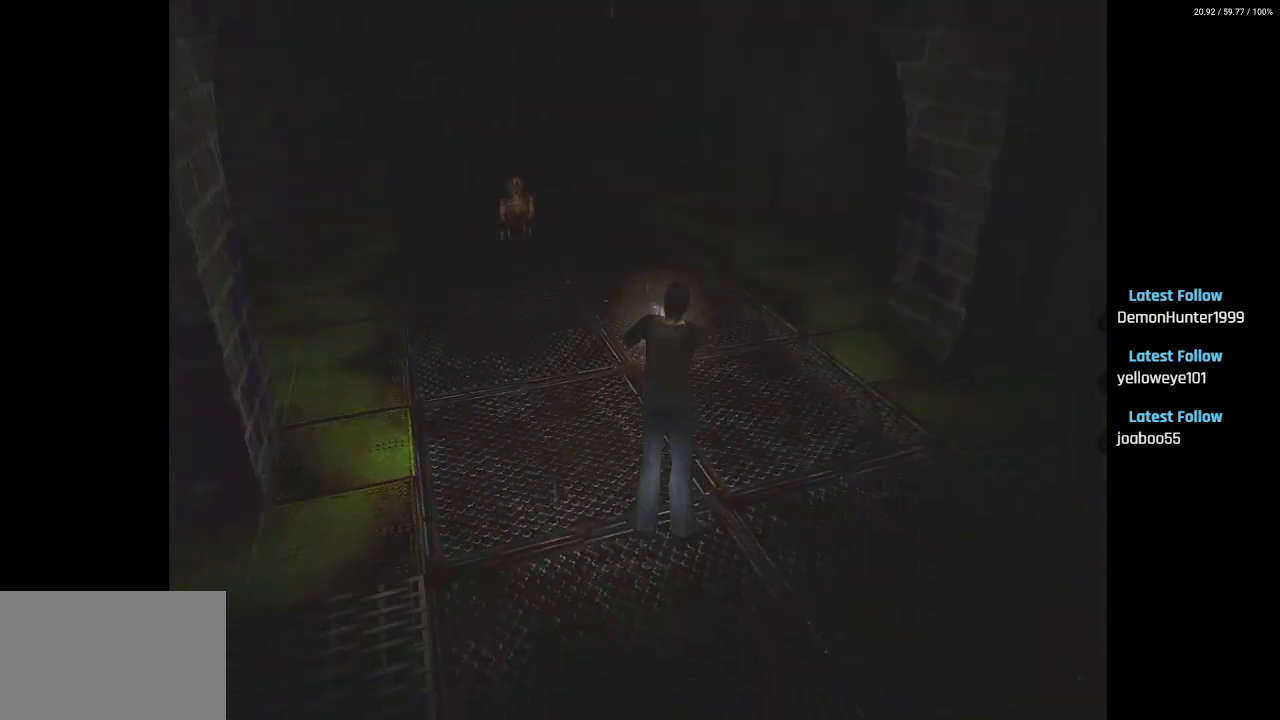
{"dt_ms": 500, "buttons": ["DPAD_DOWN", "DPAD_RIGHT"], "left_stick": "center", "right_stick": "center", "events": [[67, "CROSS", "up"], [150, "CROSS", "down"], [250, "CROSS", "up"], [367, "DPAD_DOWN", "down"], [383, "DPAD_RIGHT", "down"], [483, "R2", "up"]]}
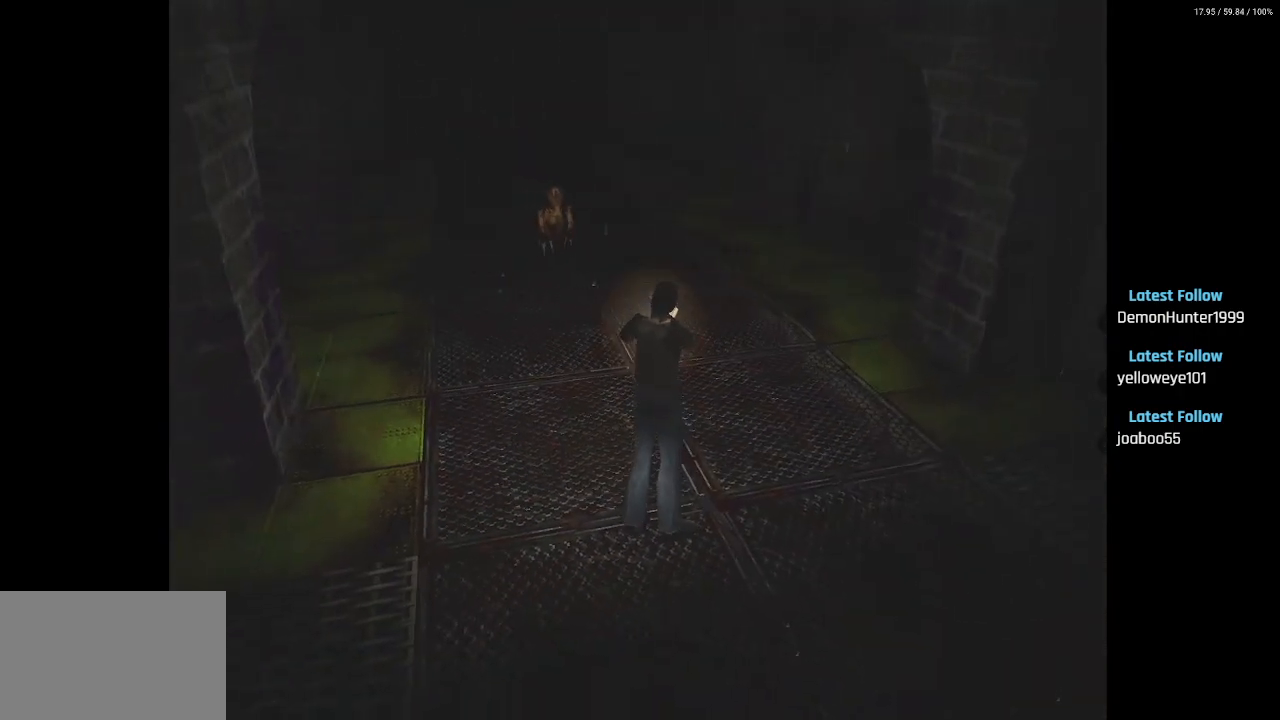
{"dt_ms": 500, "buttons": ["DPAD_DOWN", "DPAD_RIGHT"], "left_stick": "center", "right_stick": "center", "events": []}
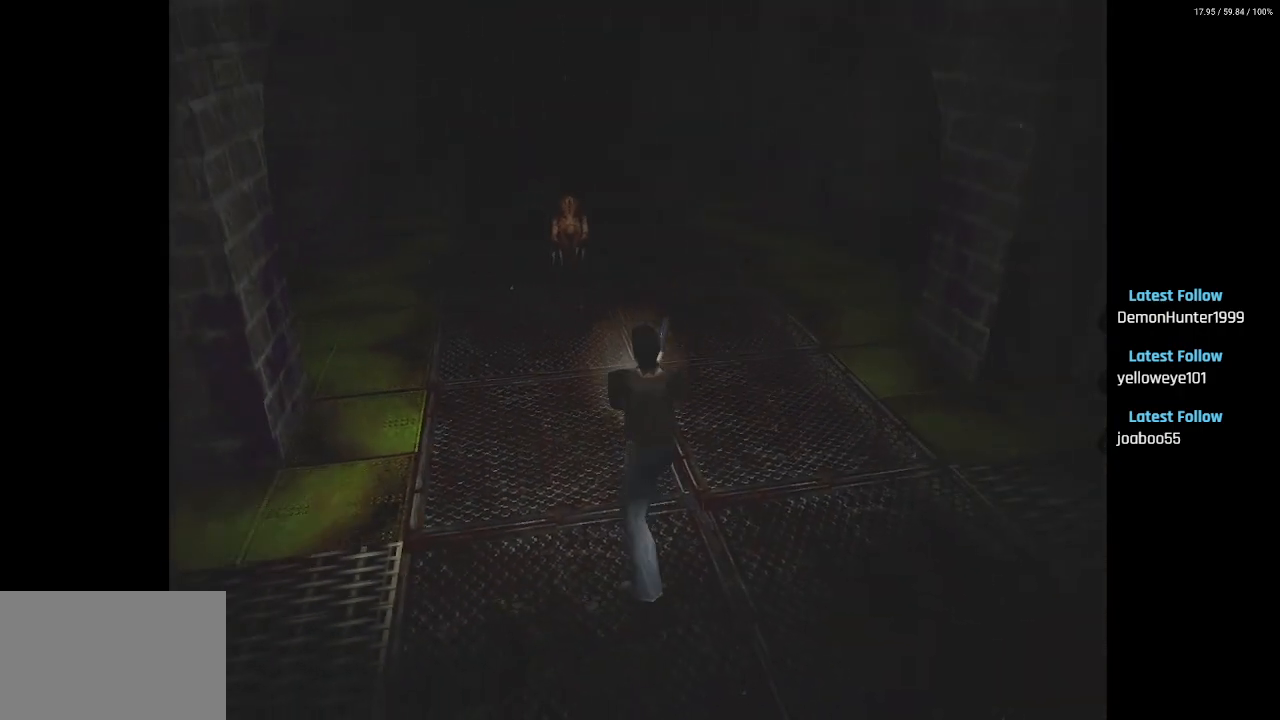
{"dt_ms": 500, "buttons": ["DPAD_DOWN"], "left_stick": "center", "right_stick": "center", "events": [[67, "DPAD_RIGHT", "up"]]}
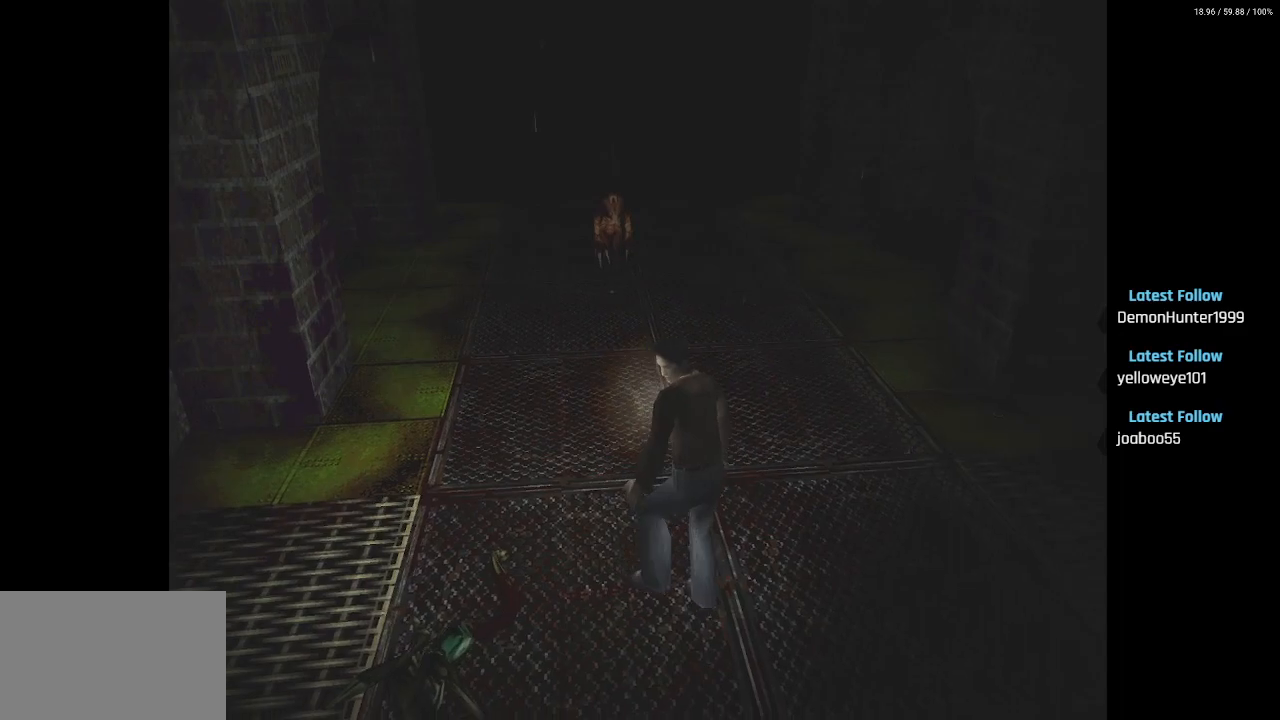
{"dt_ms": 1000, "buttons": ["R2", "DPAD_DOWN"], "left_stick": "center", "right_stick": "center"}
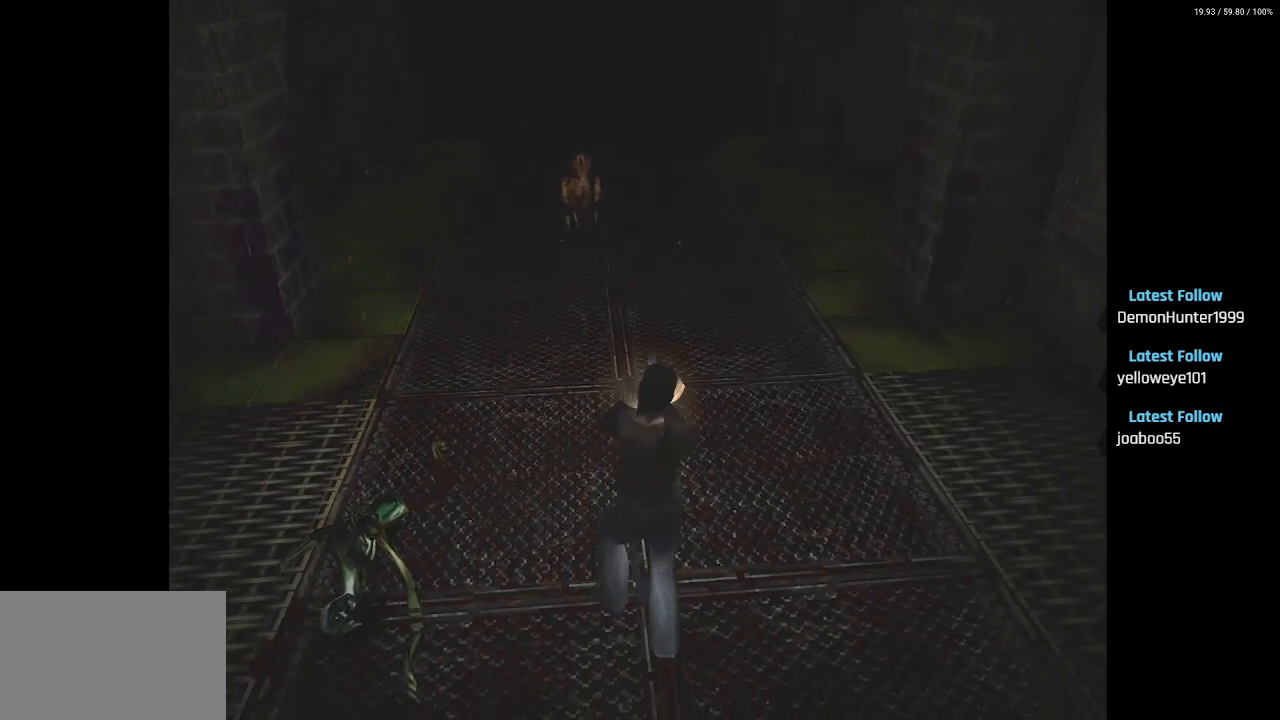
{"dt_ms": 500, "buttons": ["R1", "R2", "DPAD_DOWN", "DPAD_RIGHT"], "left_stick": "center", "right_stick": "center", "events": [[33, "R1", "down"], [217, "CROSS", "down"], [367, "DPAD_RIGHT", "down"], [400, "CROSS", "up"]]}
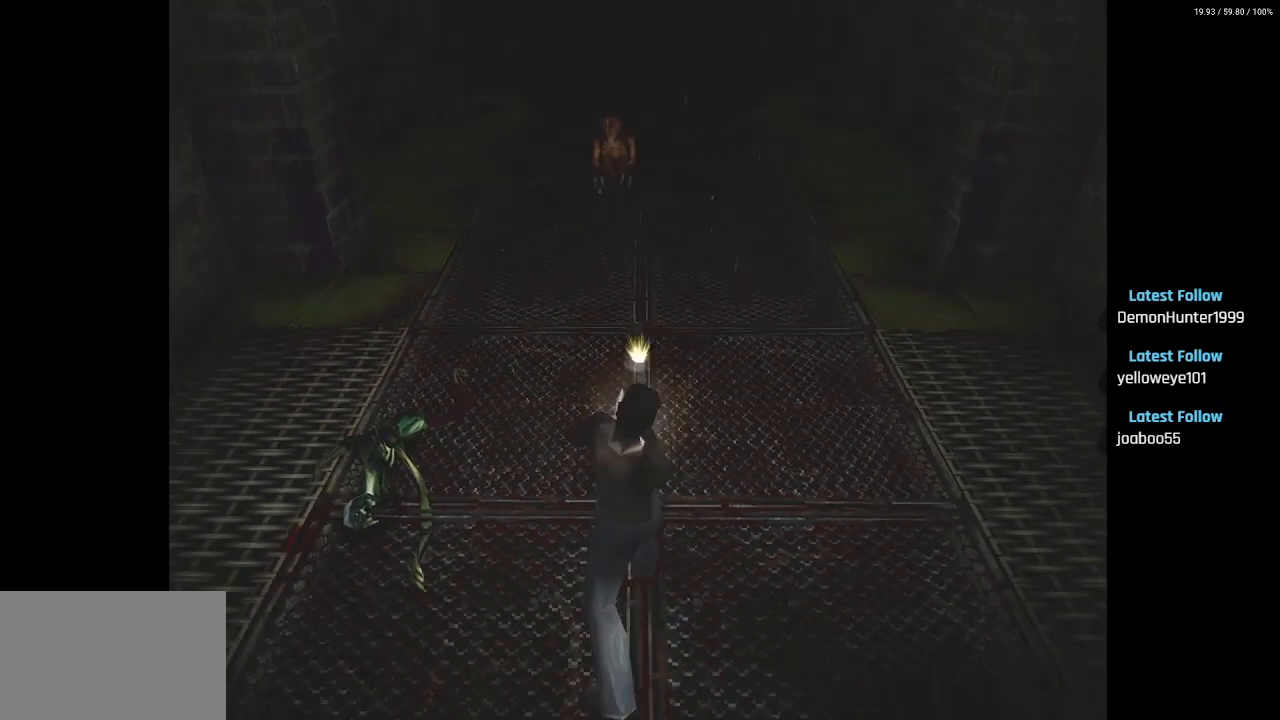
{"dt_ms": 500, "buttons": ["R2", "DPAD_DOWN", "DPAD_RIGHT"], "left_stick": "center", "right_stick": "center"}
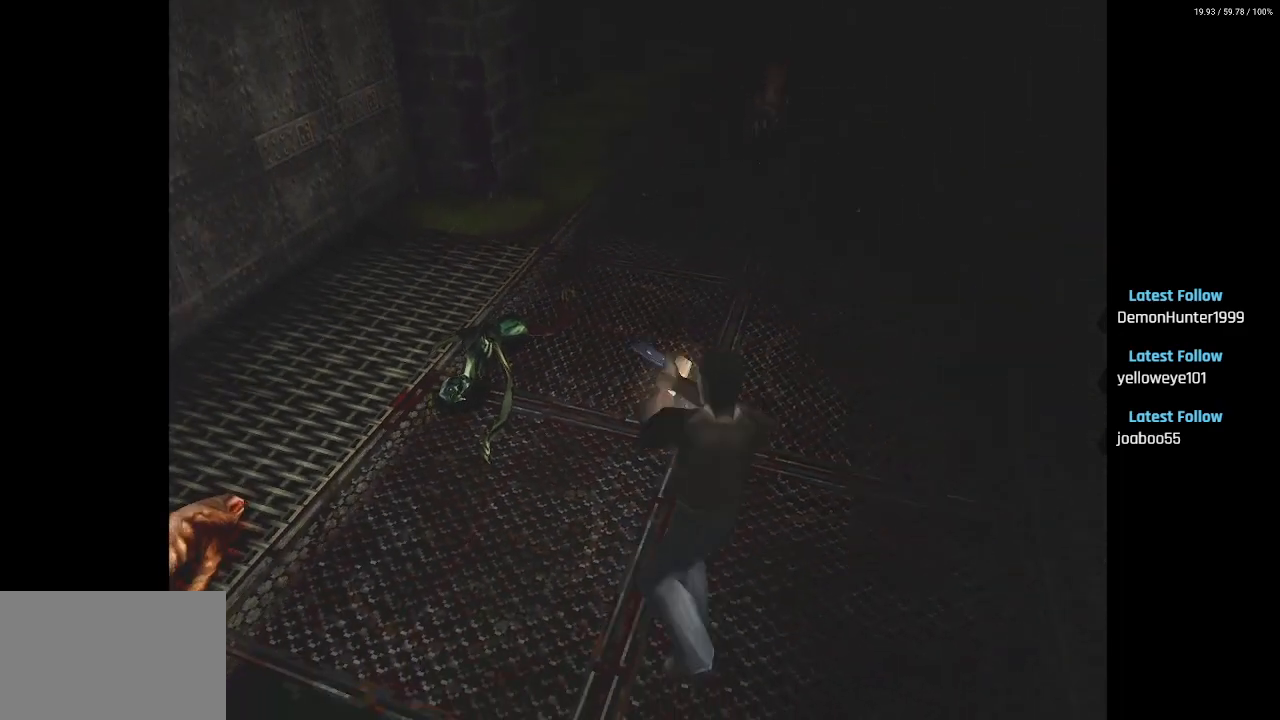
{"dt_ms": 500, "buttons": ["CROSS", "R1", "R2", "DPAD_DOWN", "DPAD_RIGHT"], "left_stick": "center", "right_stick": "center", "events": [[233, "CROSS", "down"], [233, "R1", "down"], [383, "CROSS", "up"], [467, "CROSS", "down"]]}